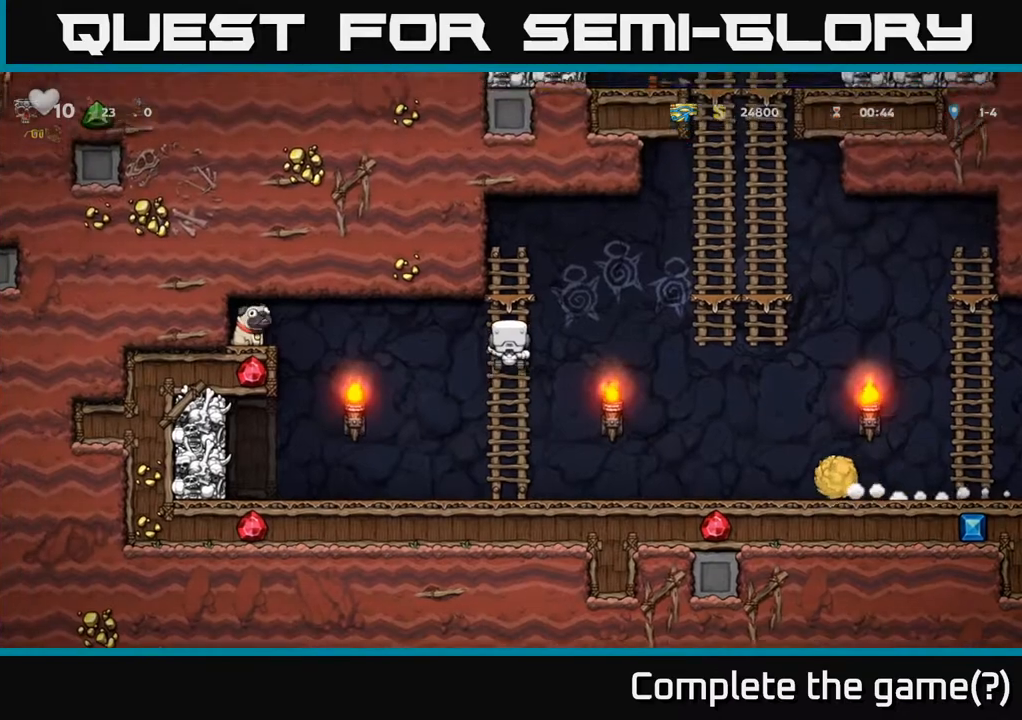
Gameplay with a controller (Xbox layout); each line is a JSON object with the inputs held at the frame after it. "events" lists button and stick changes between this image and that frame as [ms after this image, input, new state], when the widget could be followed in between.
{"buttons": [], "left_stick": "center", "right_stick": "center", "events": [[17, "DPAD_UP", "up"]]}
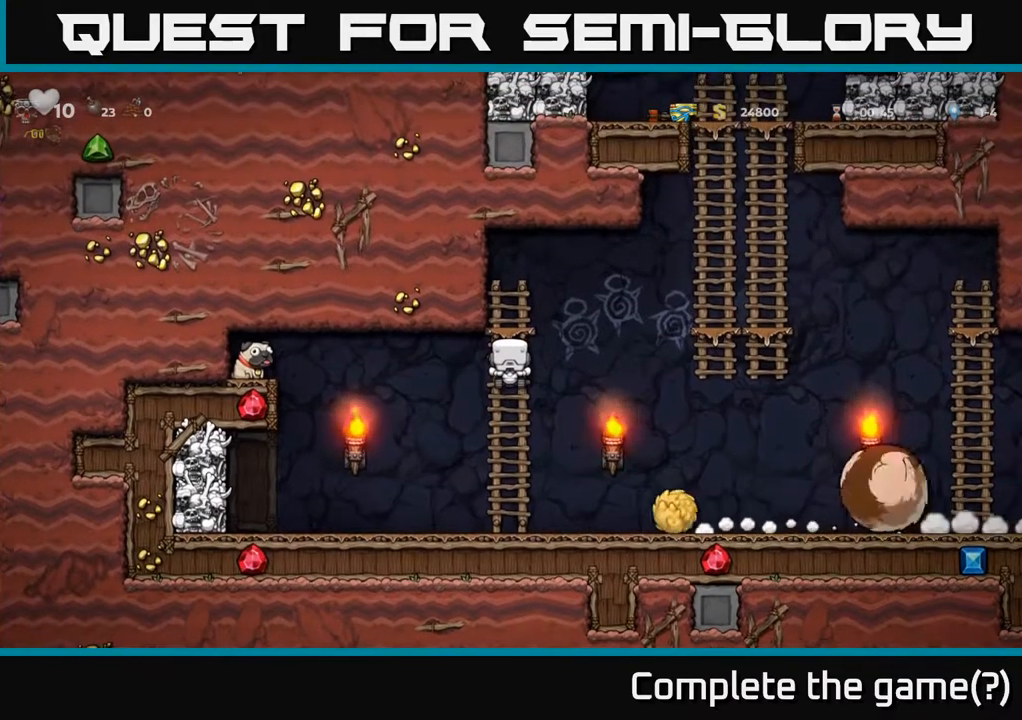
{"buttons": ["DPAD_UP"], "left_stick": "center", "right_stick": "center", "events": [[417, "DPAD_UP", "down"]]}
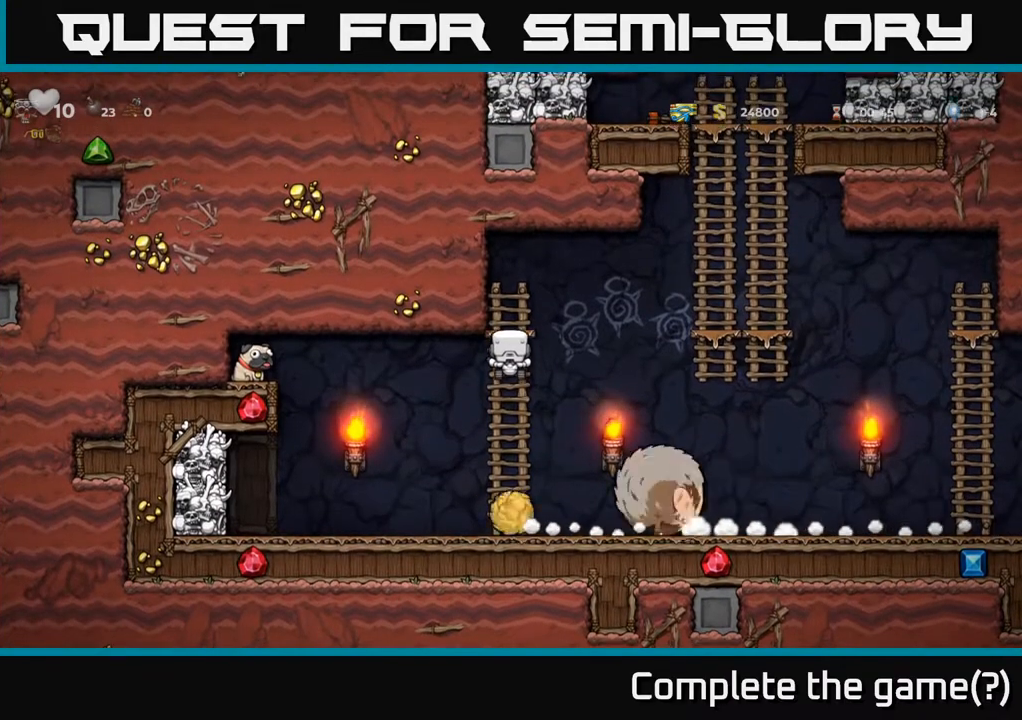
{"buttons": [], "left_stick": "center", "right_stick": "center", "events": [[217, "DPAD_UP", "up"]]}
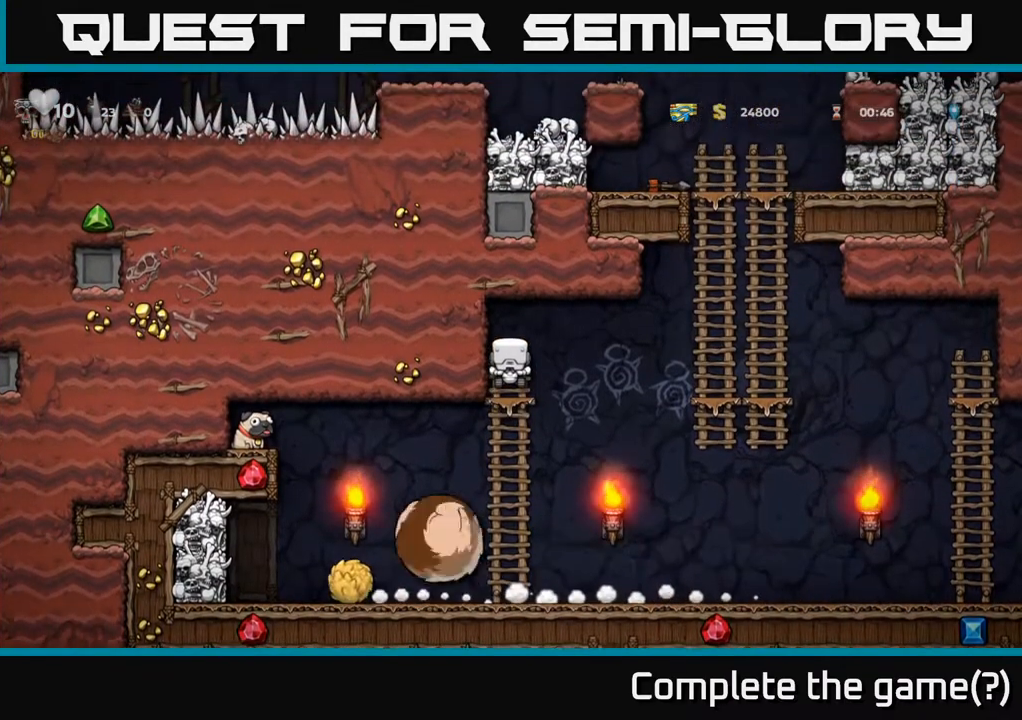
{"buttons": [], "left_stick": "center", "right_stick": "center", "events": []}
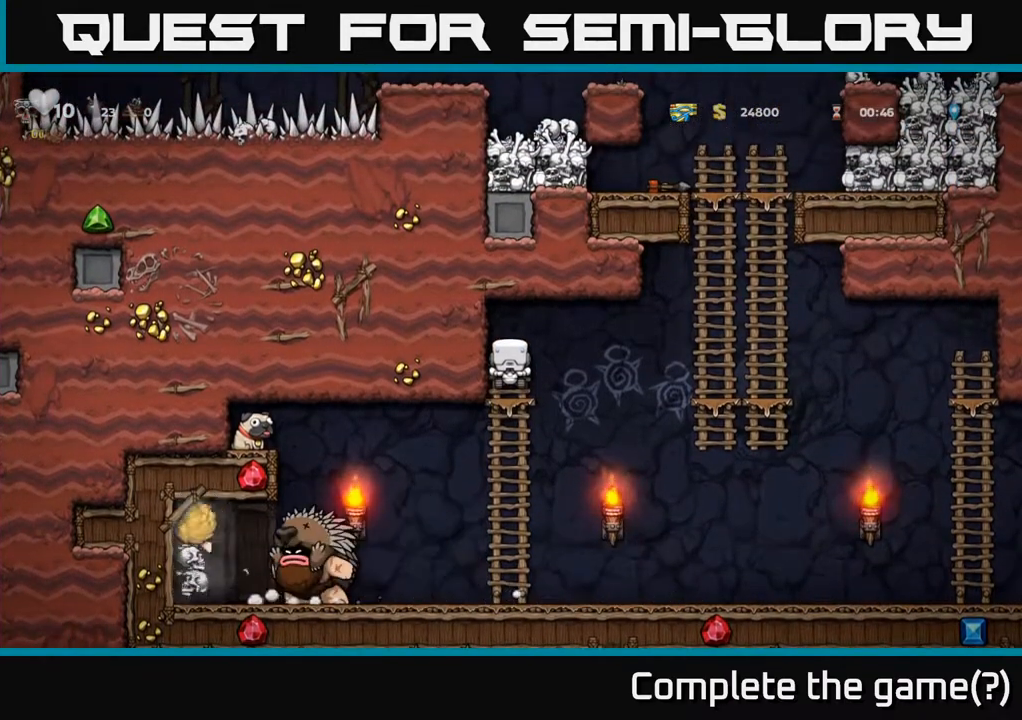
{"buttons": [], "left_stick": "center", "right_stick": "center", "events": []}
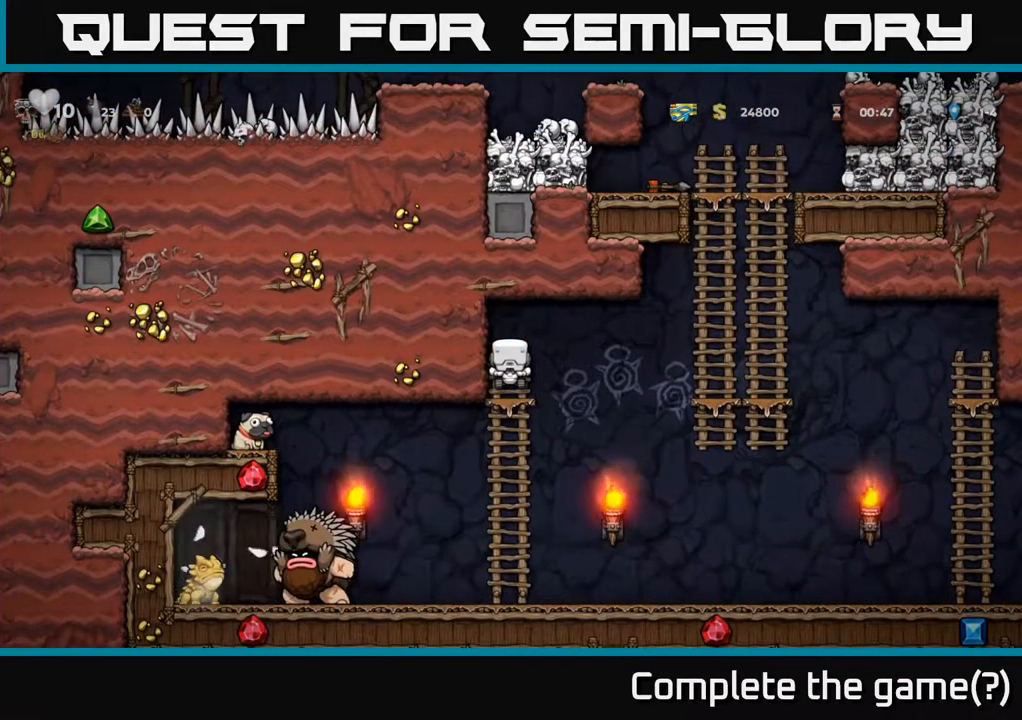
{"buttons": ["DPAD_DOWN"], "left_stick": "center", "right_stick": "center", "events": [[233, "DPAD_DOWN", "down"]]}
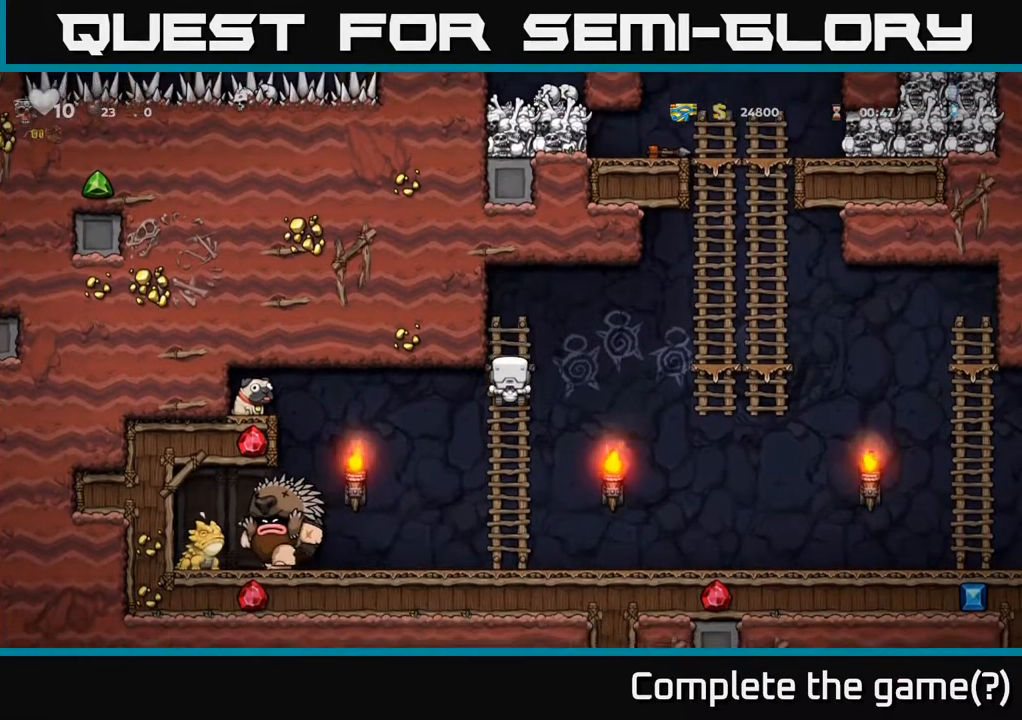
{"buttons": ["DPAD_RIGHT"], "left_stick": "center", "right_stick": "center", "events": [[17, "DPAD_DOWN", "up"], [17, "DPAD_RIGHT", "down"], [67, "A", "down"], [417, "A", "up"]]}
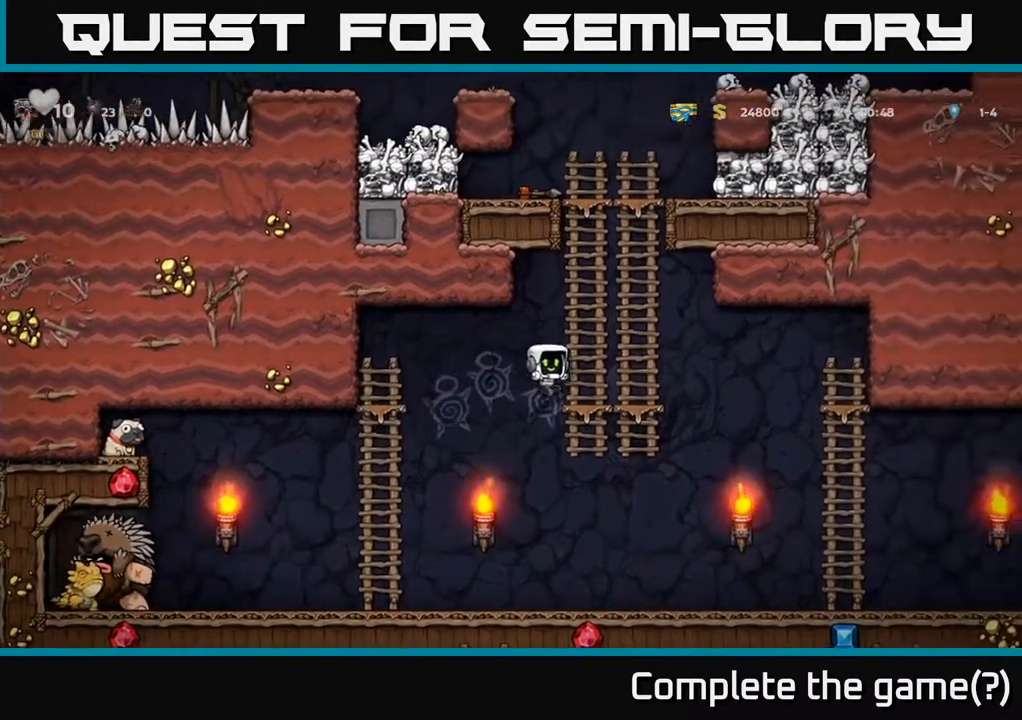
{"buttons": ["DPAD_UP"], "left_stick": "center", "right_stick": "center", "events": [[100, "DPAD_UP", "down"], [117, "DPAD_RIGHT", "up"]]}
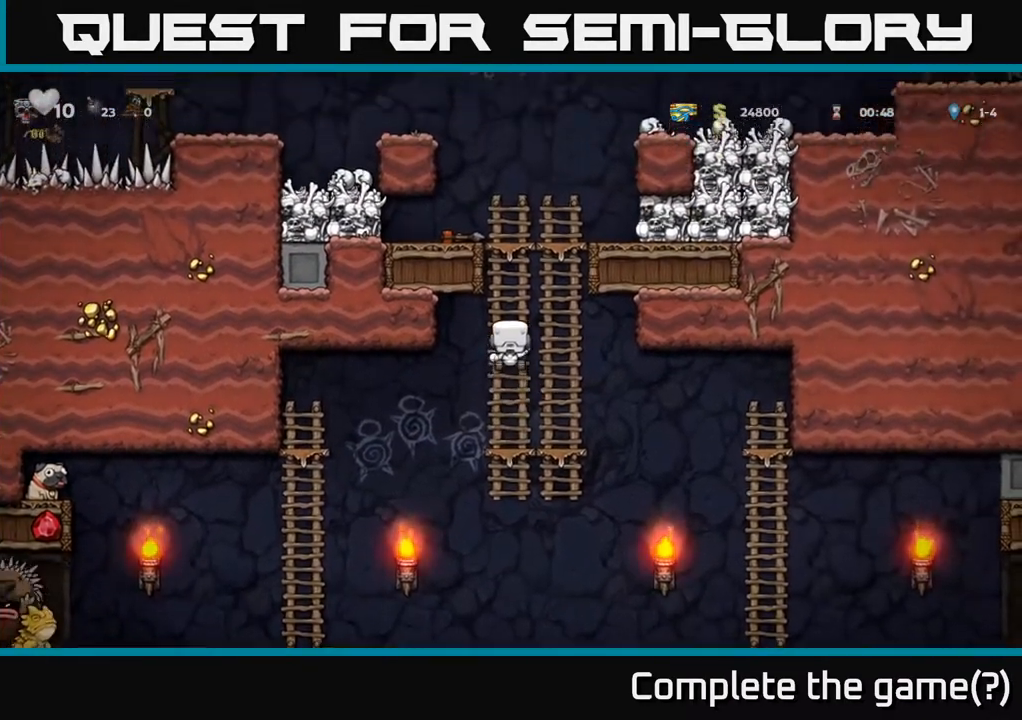
{"buttons": ["A", "DPAD_UP"], "left_stick": "center", "right_stick": "center", "events": [[400, "A", "down"]]}
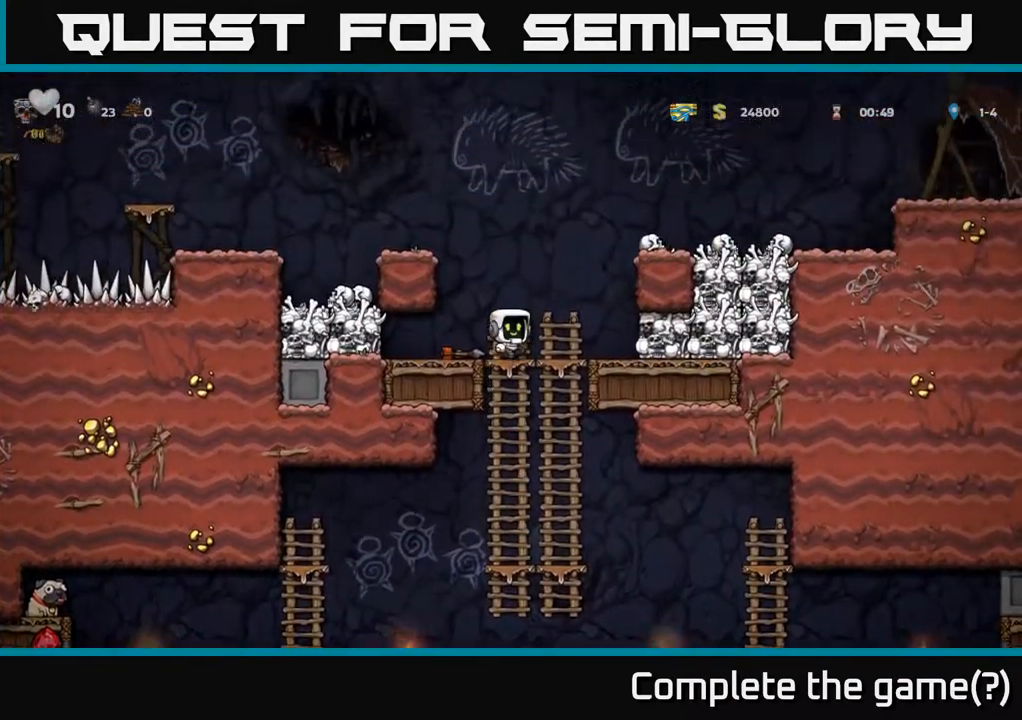
{"buttons": [], "left_stick": "center", "right_stick": "center", "events": [[17, "A", "up"], [17, "DPAD_LEFT", "down"], [17, "DPAD_UP", "up"], [67, "DPAD_LEFT", "up"], [250, "DPAD_DOWN", "down"], [383, "X", "down"], [483, "DPAD_DOWN", "up"], [500, "X", "up"]]}
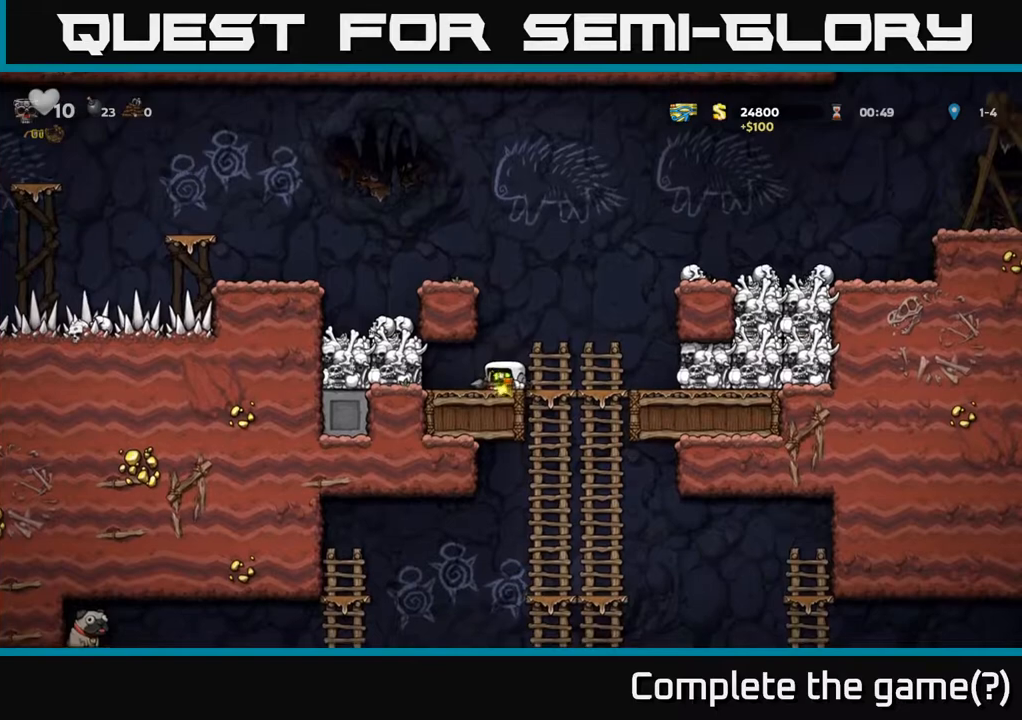
{"buttons": ["DPAD_DOWN"], "left_stick": "center", "right_stick": "center", "events": [[50, "DPAD_RIGHT", "down"], [167, "DPAD_DOWN", "down"], [183, "DPAD_RIGHT", "up"]]}
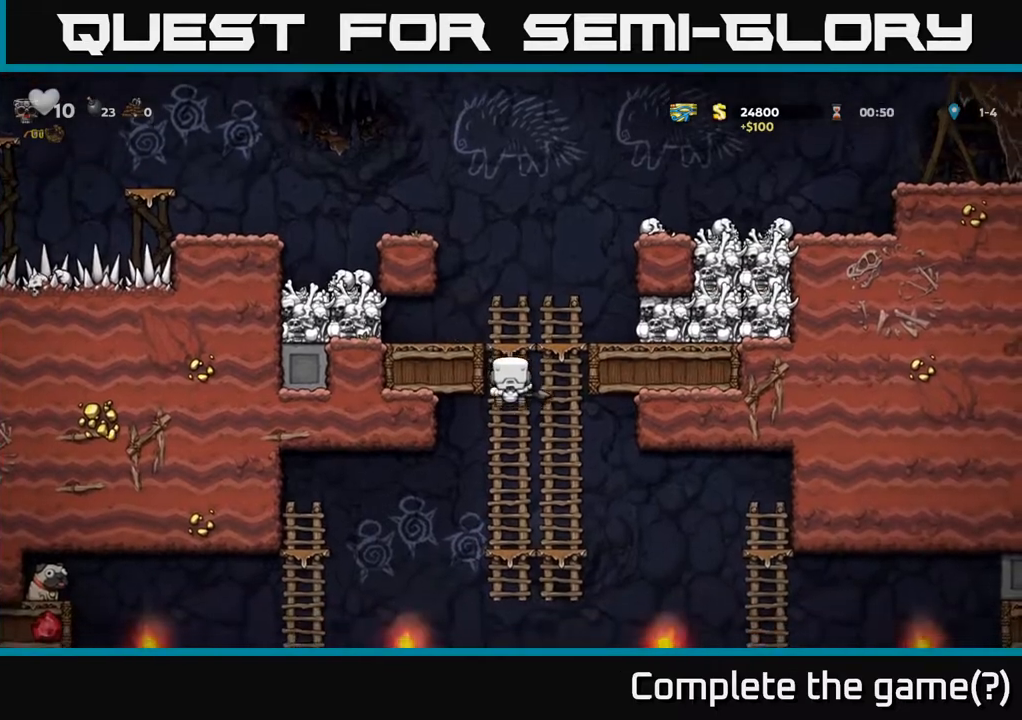
{"buttons": ["DPAD_DOWN"], "left_stick": "center", "right_stick": "center", "events": [[17, "A", "down"], [133, "A", "up"], [333, "DPAD_DOWN", "up"], [383, "DPAD_UP", "down"], [417, "DPAD_UP", "up"], [450, "DPAD_DOWN", "down"]]}
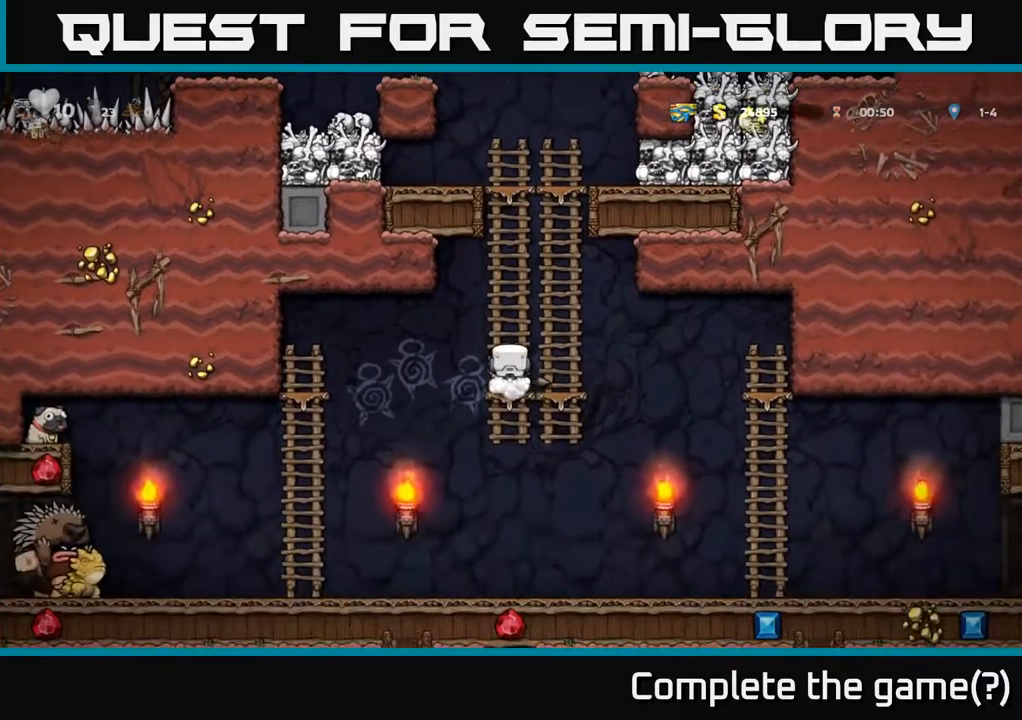
{"buttons": ["DPAD_LEFT"], "left_stick": "center", "right_stick": "center", "events": [[167, "A", "down"], [300, "A", "up"], [350, "DPAD_DOWN", "up"], [400, "DPAD_LEFT", "down"]]}
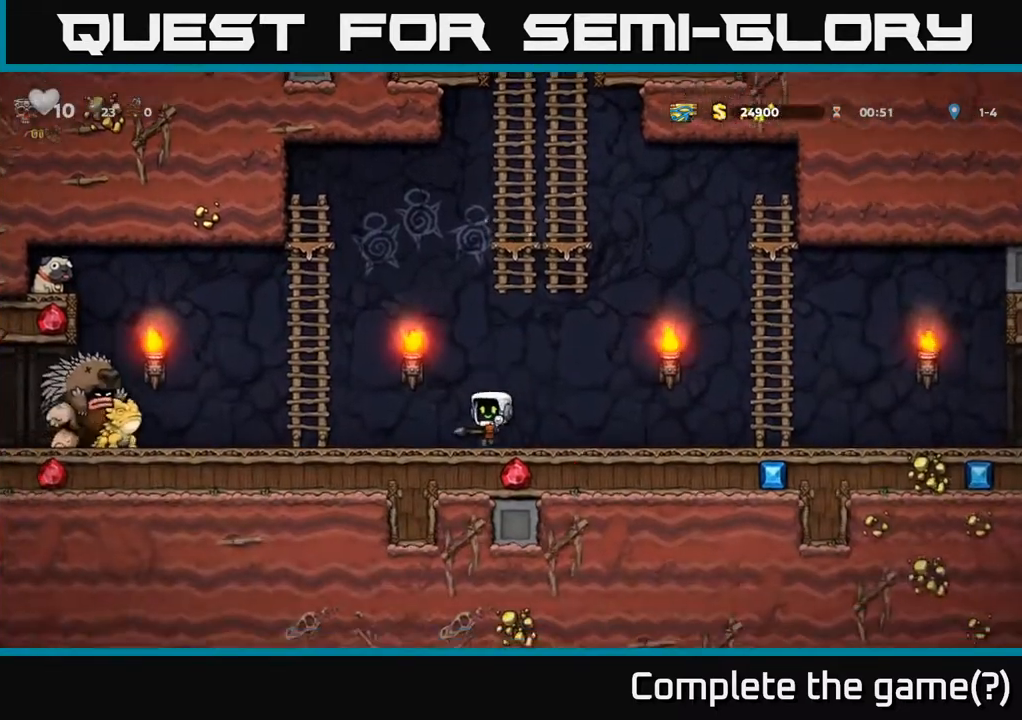
{"buttons": ["DPAD_RIGHT"], "left_stick": "center", "right_stick": "center", "events": [[50, "DPAD_LEFT", "up"], [83, "DPAD_RIGHT", "down"]]}
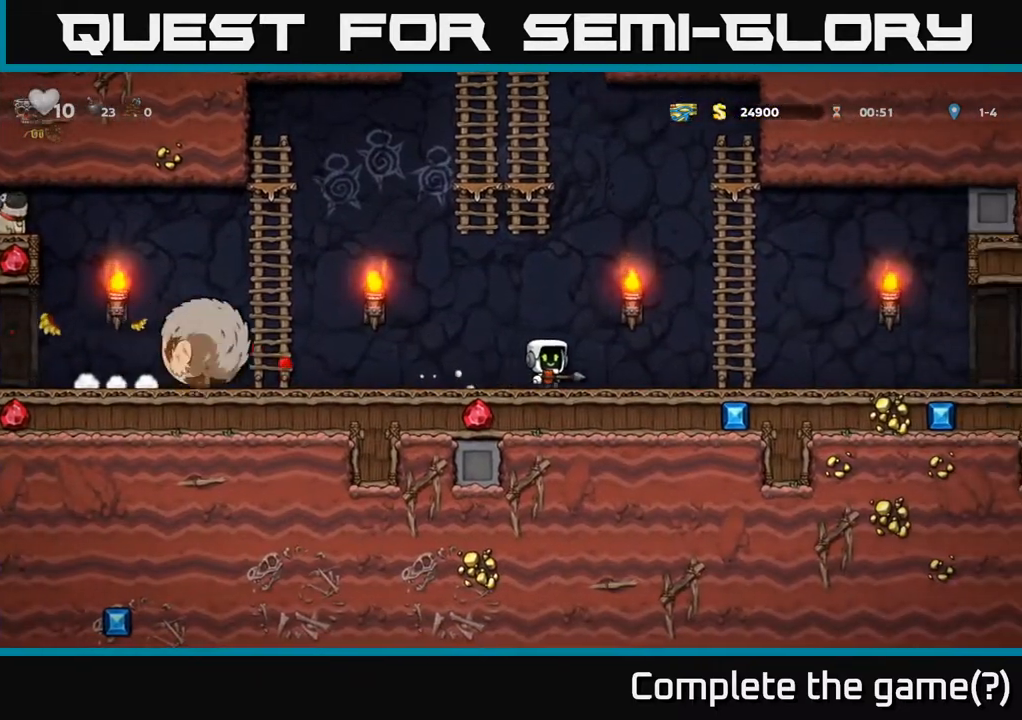
{"buttons": ["DPAD_UP"], "left_stick": "center", "right_stick": "center", "events": [[233, "A", "down"], [350, "DPAD_RIGHT", "up"], [367, "DPAD_UP", "down"], [400, "A", "up"]]}
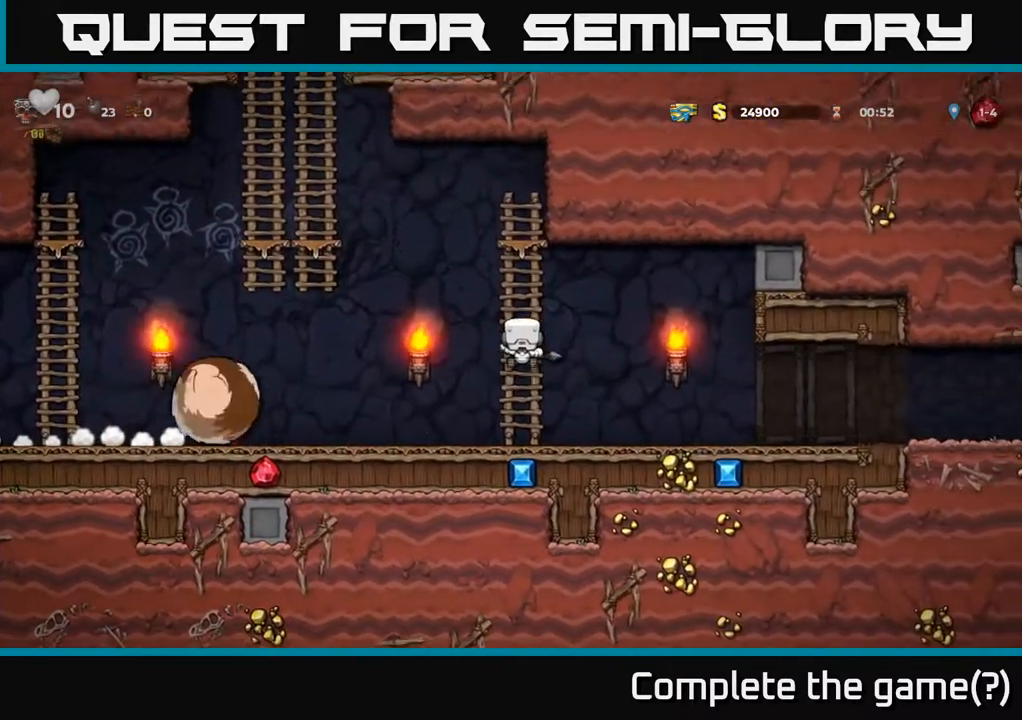
{"buttons": ["DPAD_LEFT"], "left_stick": "center", "right_stick": "center", "events": [[117, "DPAD_LEFT", "down"], [117, "DPAD_UP", "up"], [200, "A", "down"], [317, "A", "up"]]}
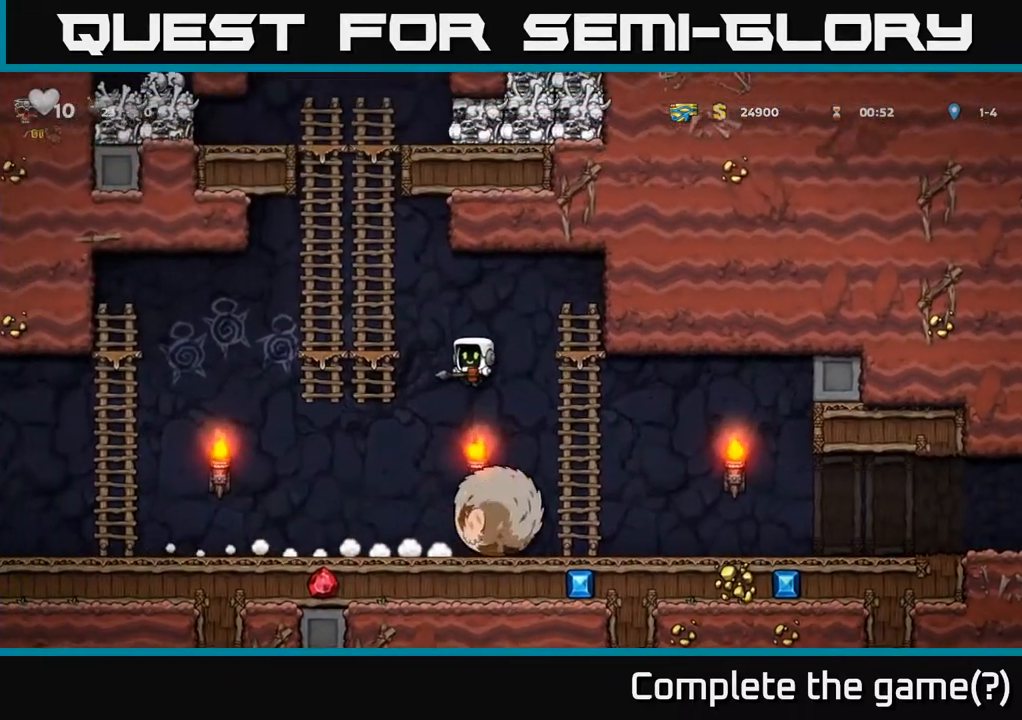
{"buttons": ["DPAD_RIGHT"], "left_stick": "center", "right_stick": "center", "events": [[300, "DPAD_LEFT", "up"], [350, "DPAD_RIGHT", "down"]]}
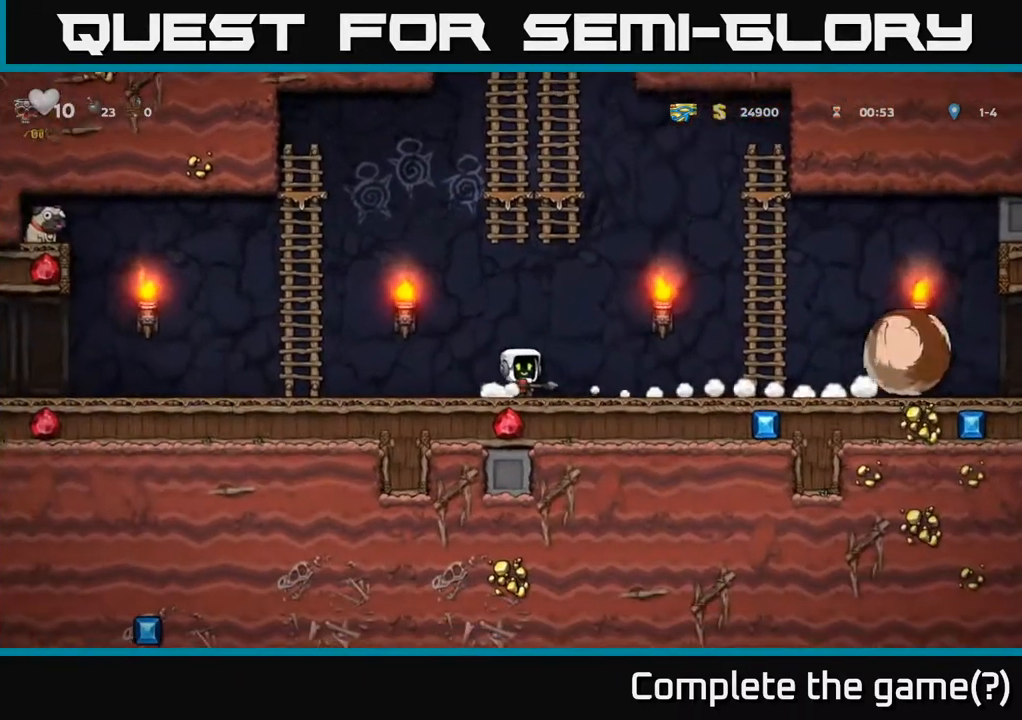
{"buttons": ["DPAD_RIGHT"], "left_stick": "center", "right_stick": "center", "events": []}
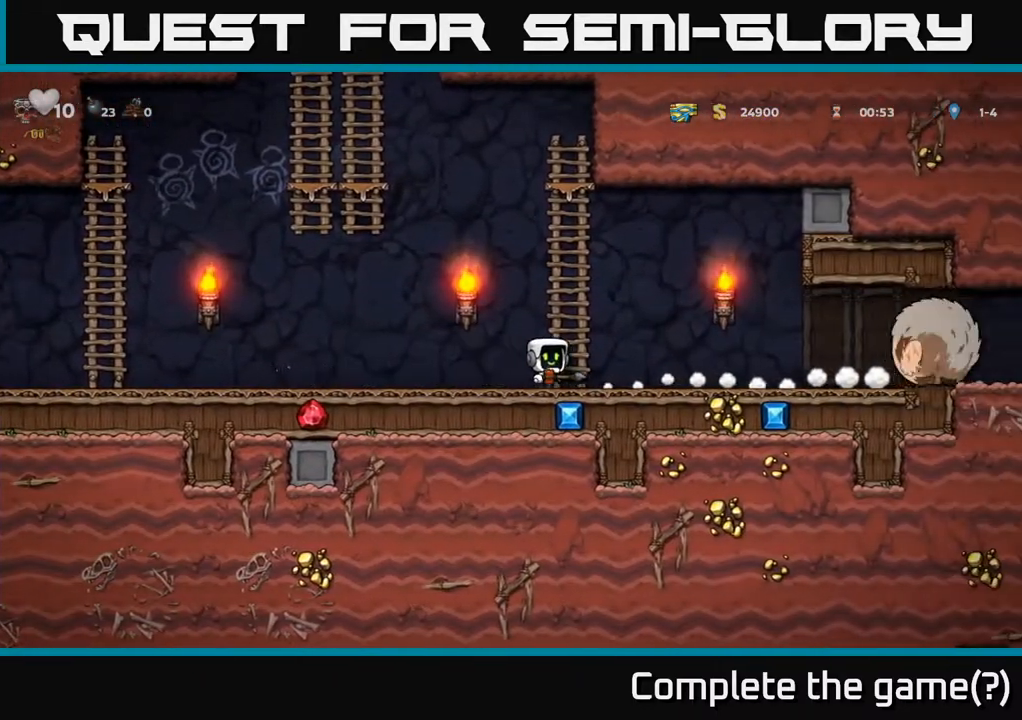
{"buttons": ["DPAD_RIGHT"], "left_stick": "center", "right_stick": "center", "events": []}
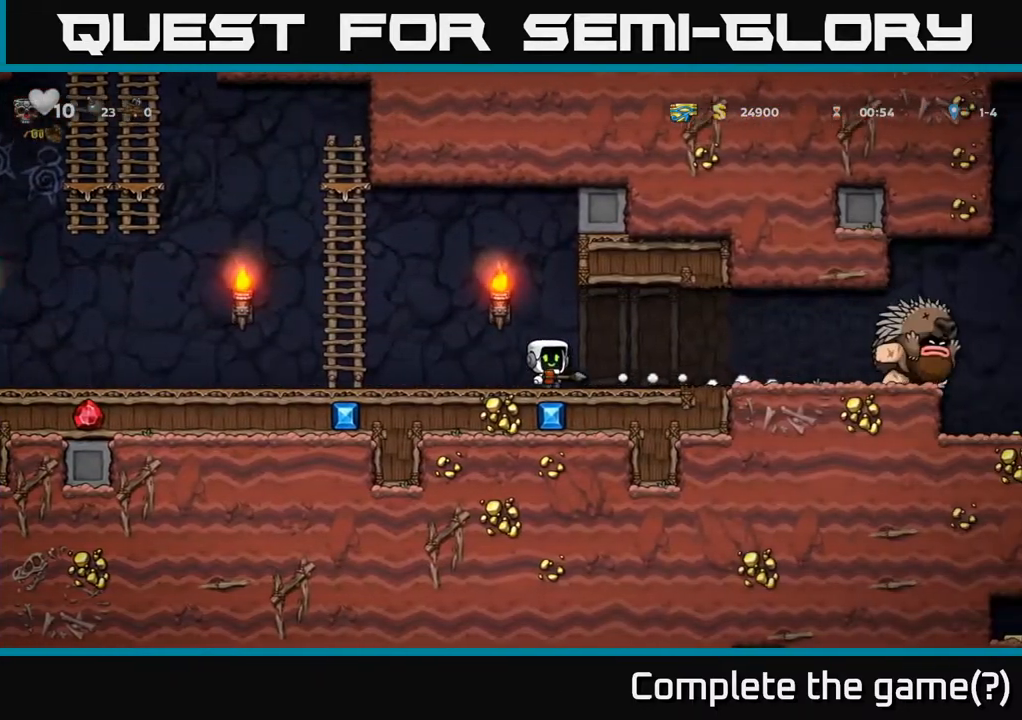
{"buttons": ["DPAD_LEFT"], "left_stick": "center", "right_stick": "center", "events": [[83, "DPAD_RIGHT", "up"], [233, "X", "down"], [300, "X", "up"], [317, "DPAD_LEFT", "down"]]}
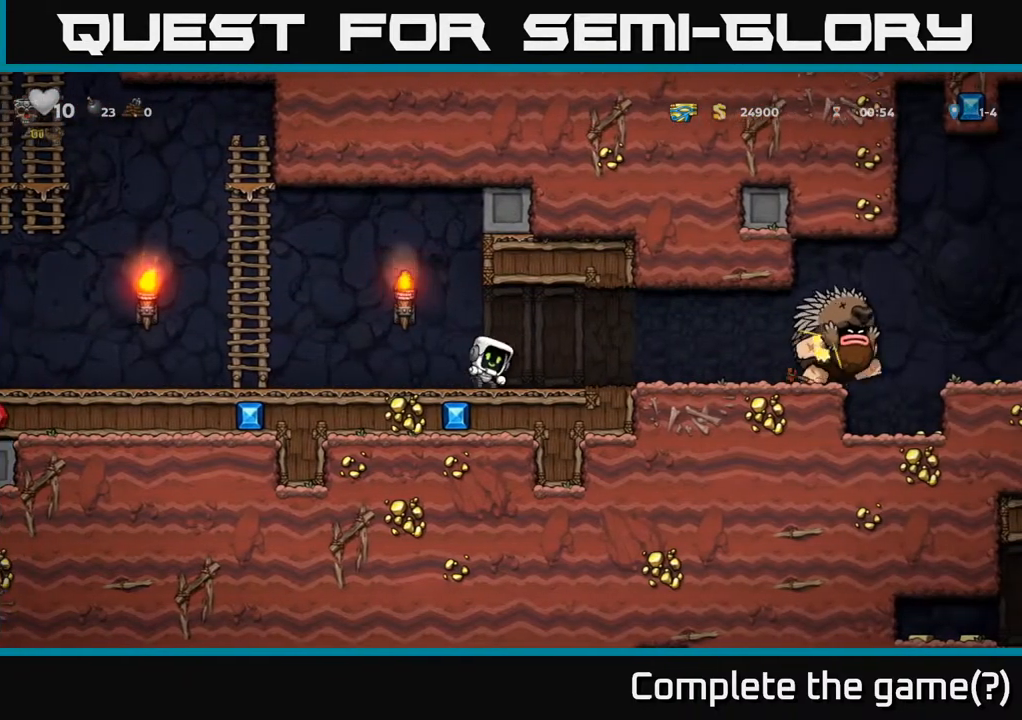
{"buttons": ["DPAD_RIGHT"], "left_stick": "center", "right_stick": "center", "events": [[150, "DPAD_LEFT", "up"], [183, "DPAD_RIGHT", "down"]]}
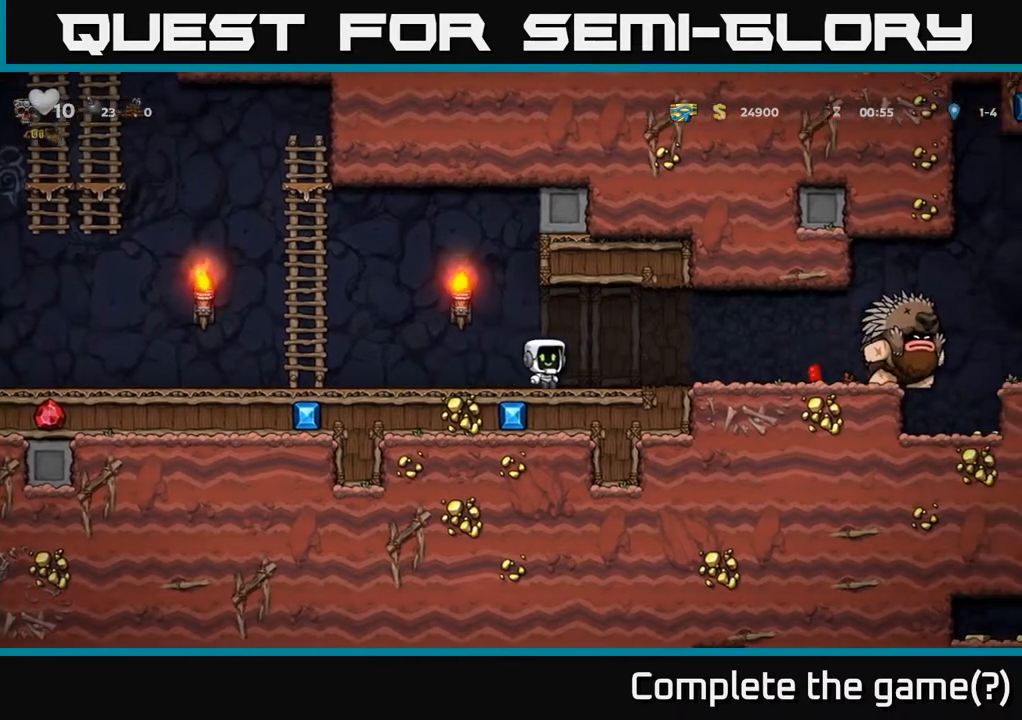
{"buttons": ["DPAD_LEFT"], "left_stick": "center", "right_stick": "center", "events": [[200, "DPAD_RIGHT", "up"], [267, "DPAD_LEFT", "down"]]}
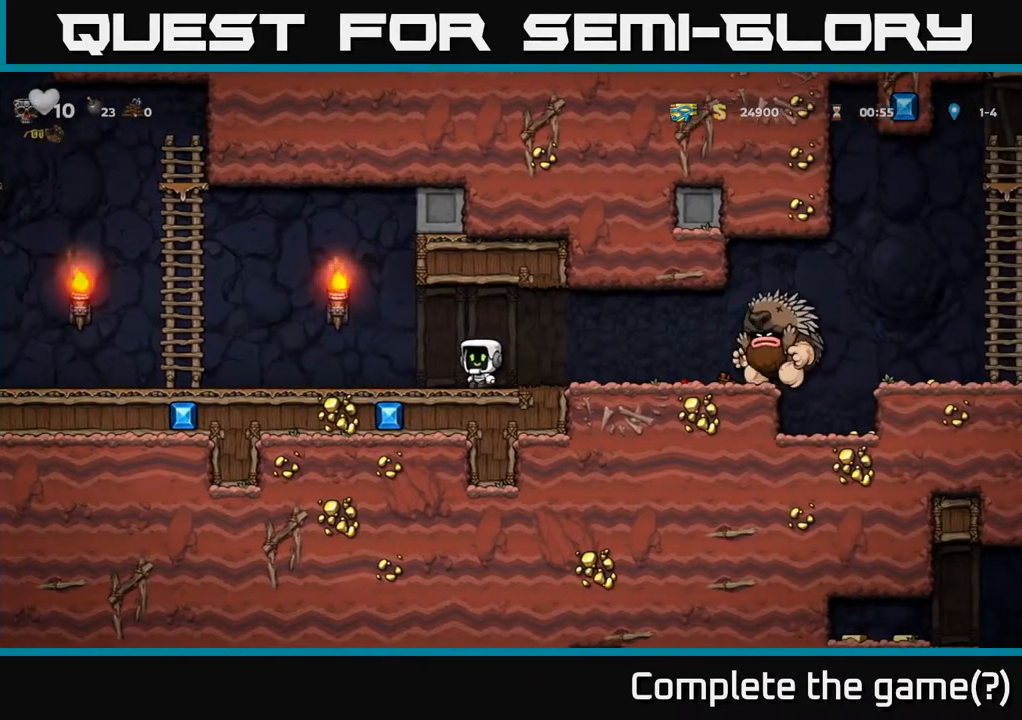
{"buttons": ["DPAD_LEFT"], "left_stick": "center", "right_stick": "center", "events": []}
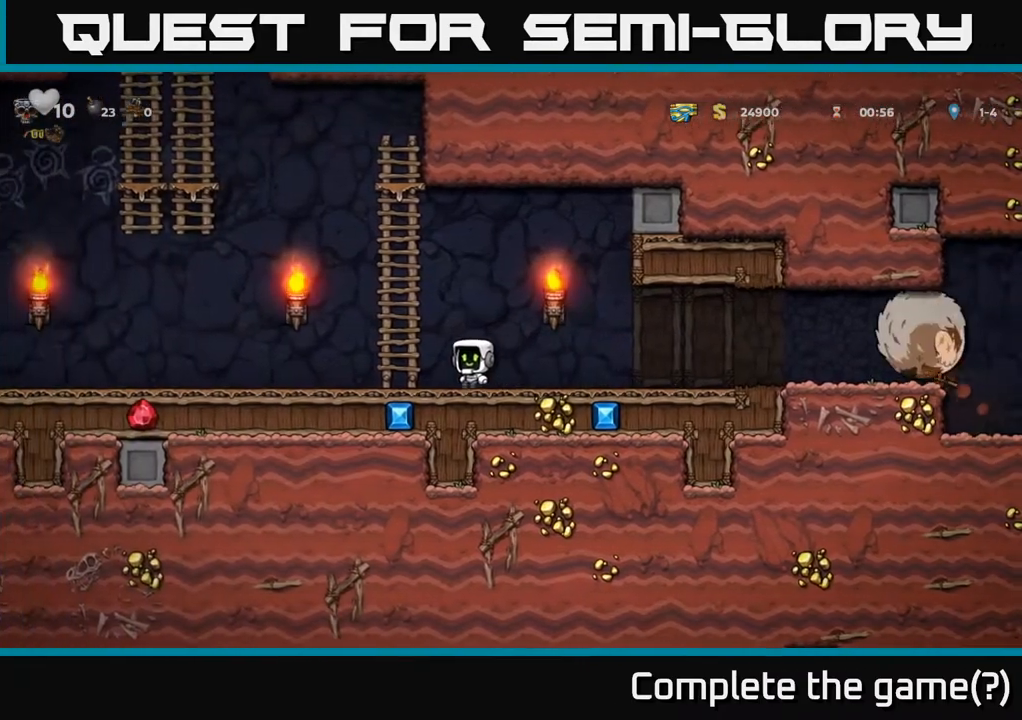
{"buttons": ["DPAD_LEFT"], "left_stick": "center", "right_stick": "center", "events": [[167, "DPAD_LEFT", "up"], [233, "DPAD_LEFT", "down"]]}
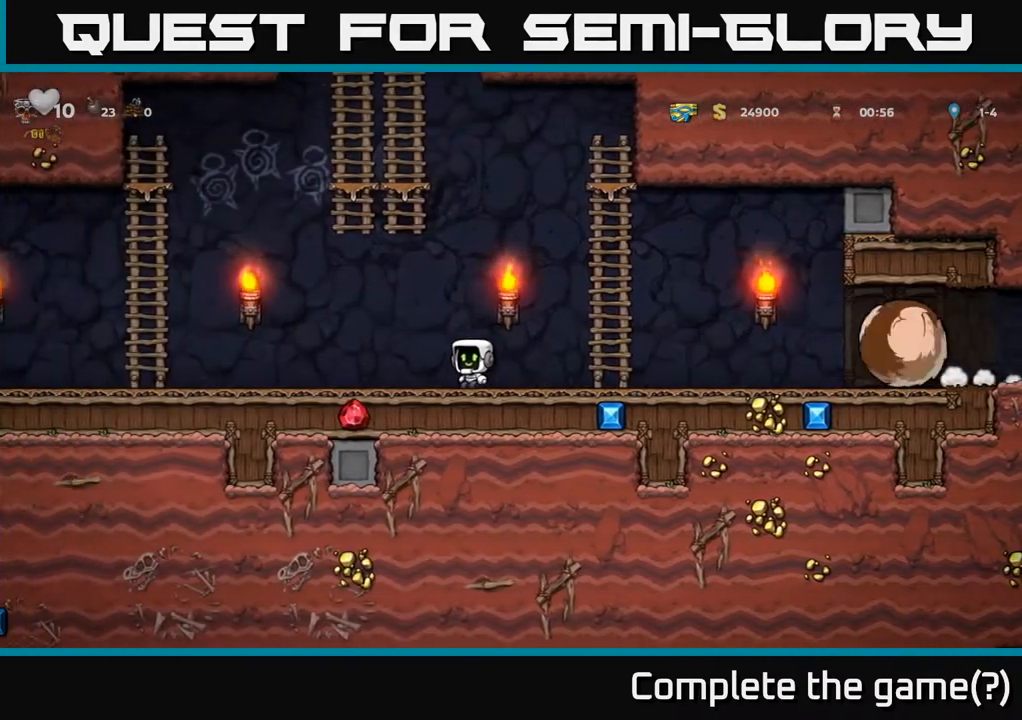
{"buttons": ["A", "DPAD_LEFT"], "left_stick": "center", "right_stick": "center", "events": [[467, "A", "down"]]}
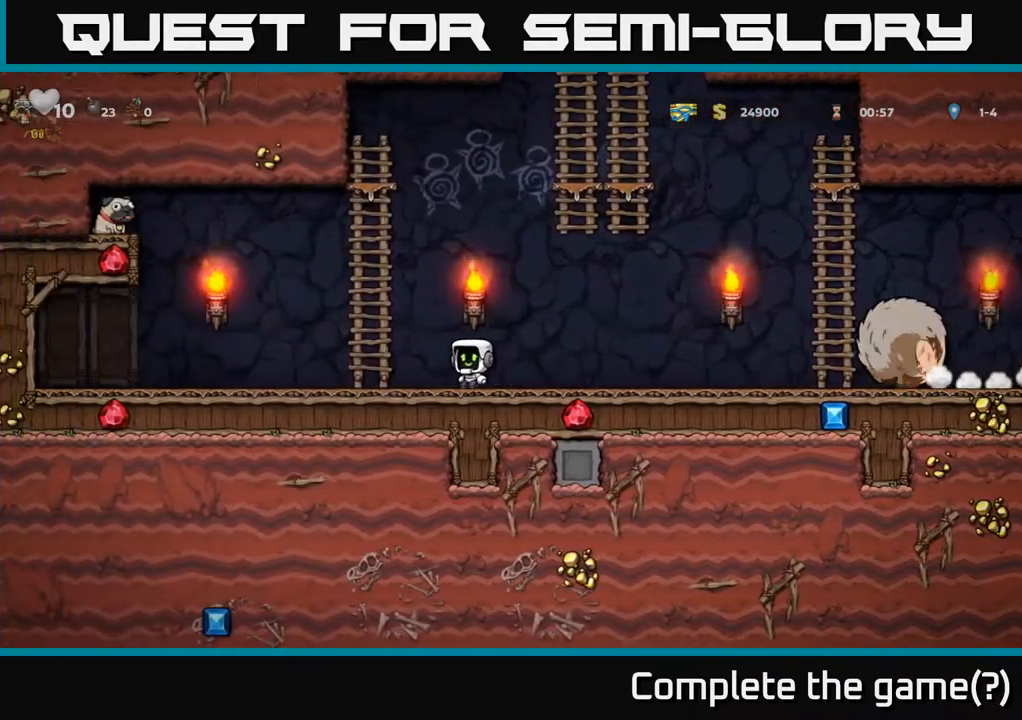
{"buttons": ["DPAD_UP"], "left_stick": "center", "right_stick": "center", "events": [[150, "DPAD_UP", "down"], [167, "DPAD_LEFT", "up"], [217, "A", "up"]]}
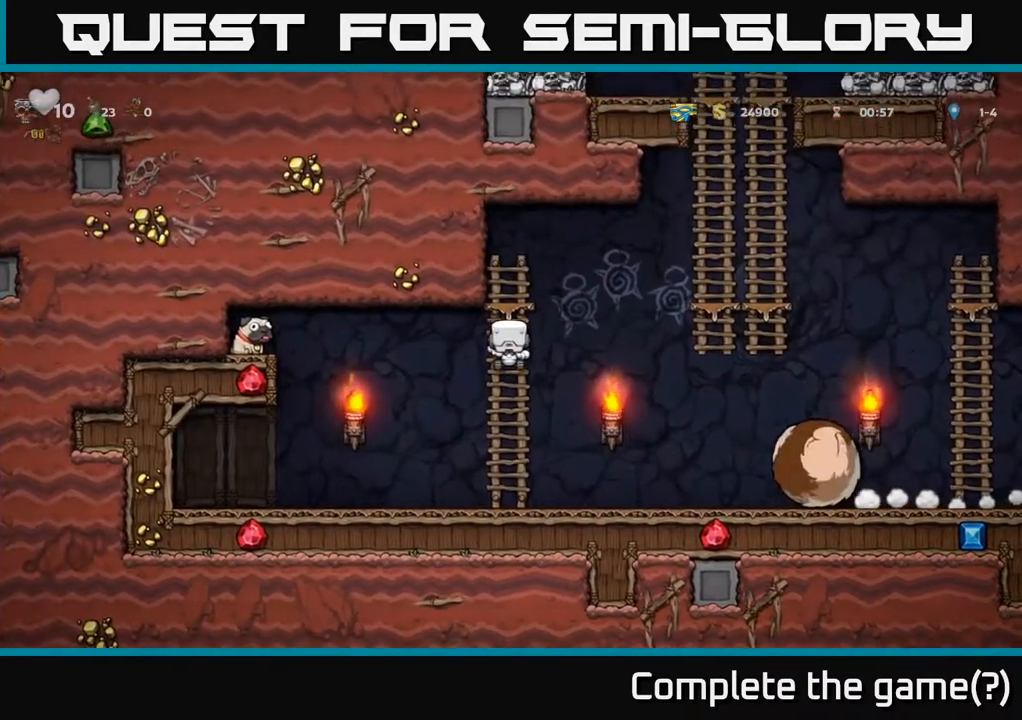
{"buttons": [], "left_stick": "center", "right_stick": "center", "events": [[50, "DPAD_UP", "up"]]}
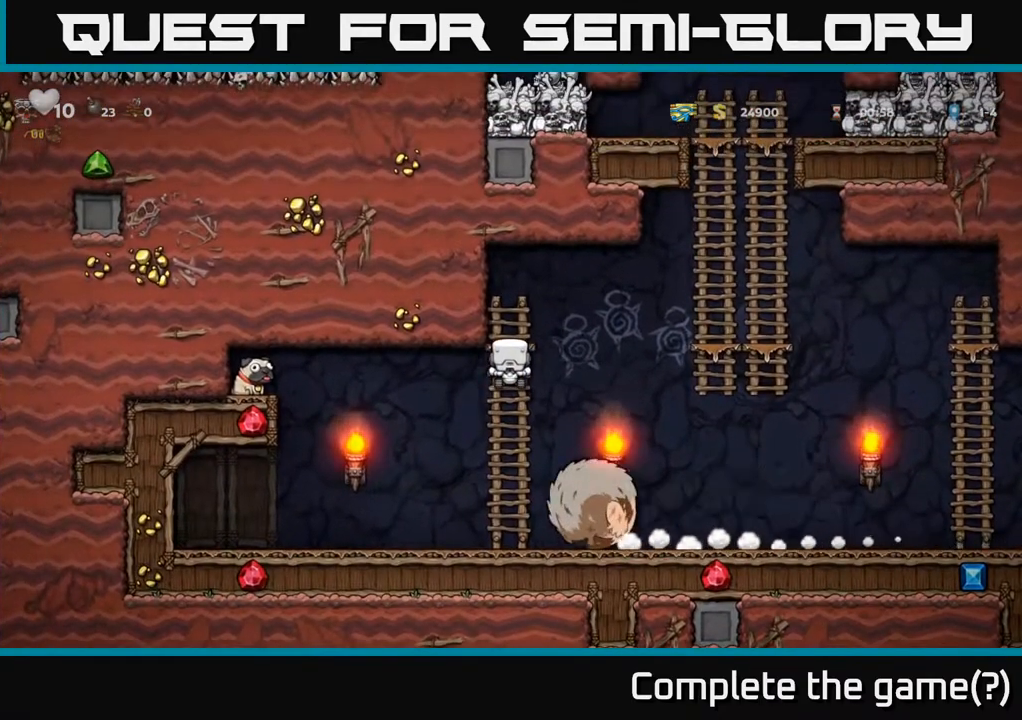
{"buttons": [], "left_stick": "center", "right_stick": "center", "events": []}
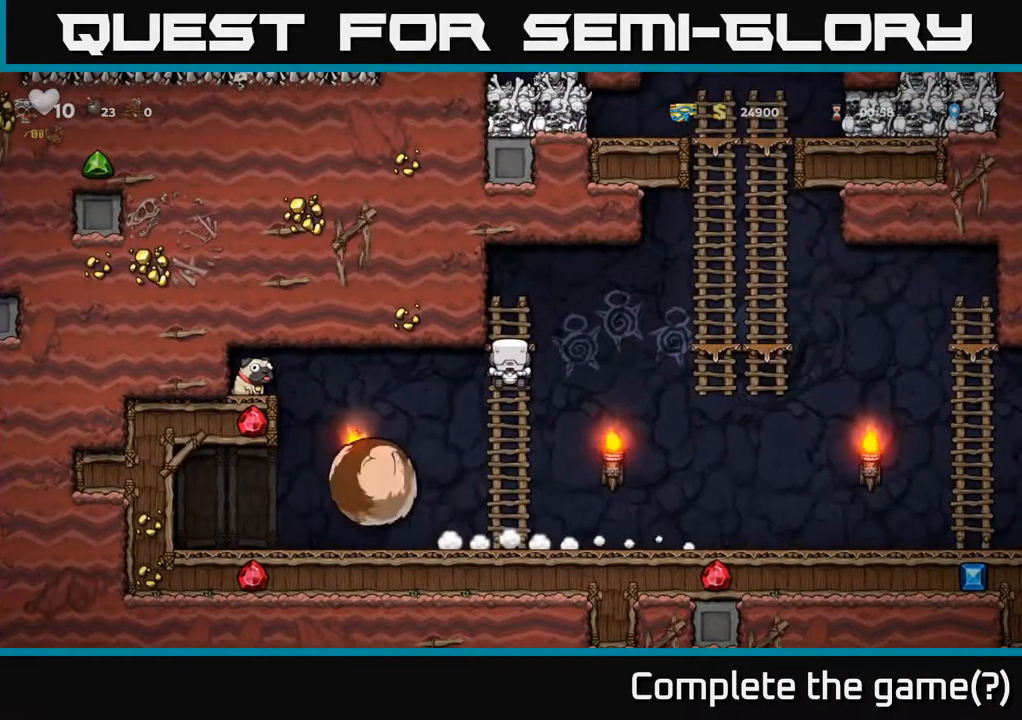
{"buttons": [], "left_stick": "center", "right_stick": "center", "events": []}
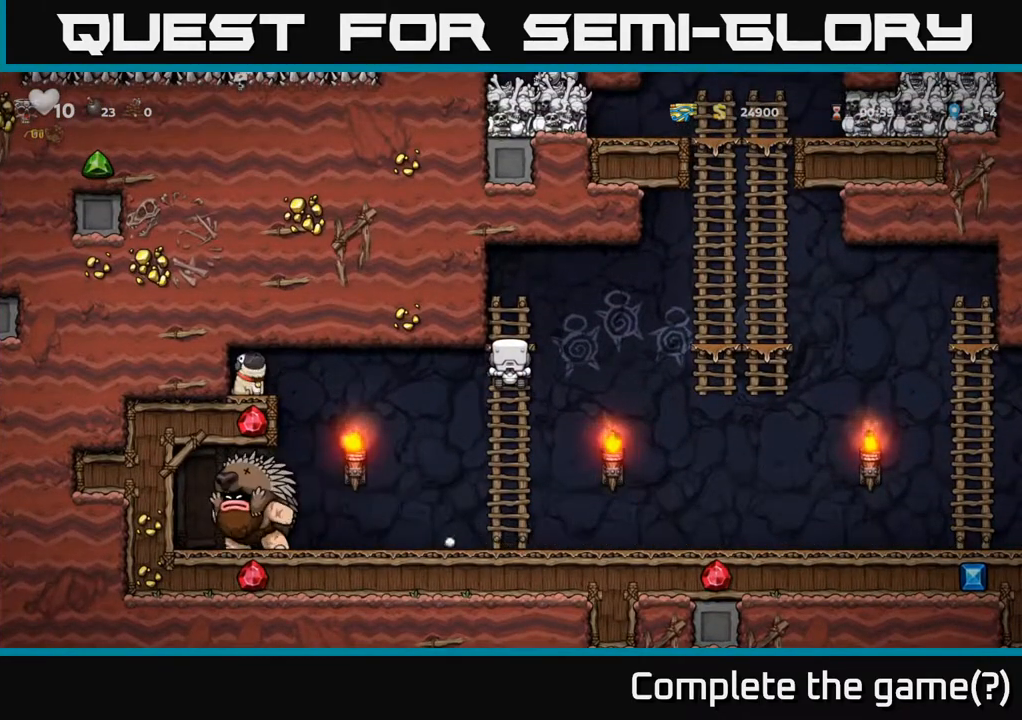
{"buttons": ["A", "DPAD_RIGHT"], "left_stick": "center", "right_stick": "center", "events": [[217, "DPAD_DOWN", "down"], [350, "DPAD_RIGHT", "down"], [367, "DPAD_DOWN", "up"], [433, "A", "down"]]}